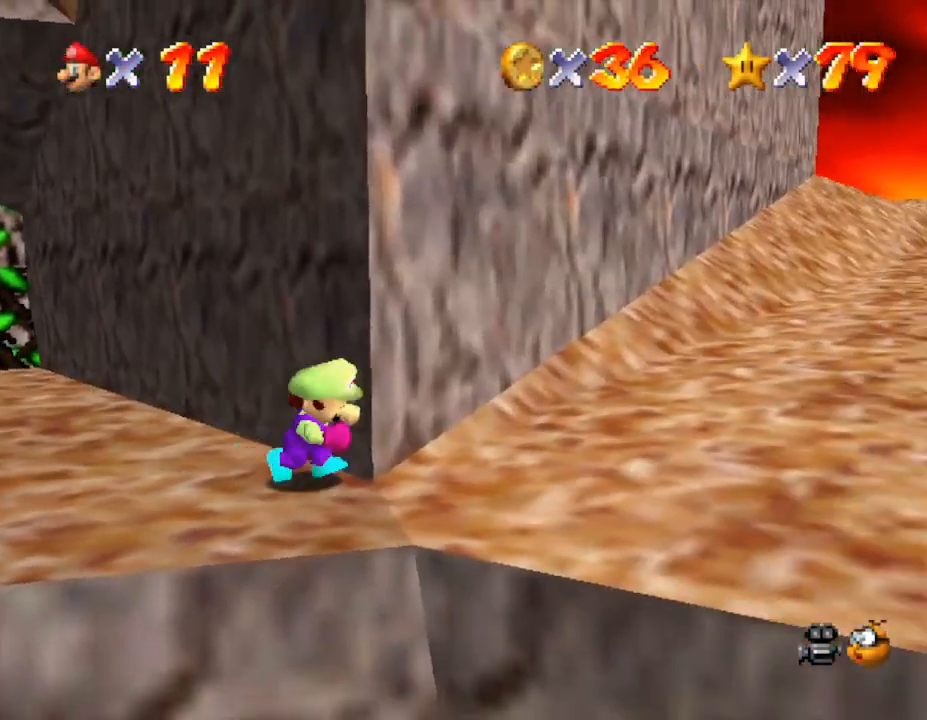
Gameplay with a controller (Nintendo layout); each line is a JSON object with the inputs held at the frame after it. "events" lists button and stick changes between this image and that frame as [ms after this image, input, new state], when the widget could be followed in between. Not read: L3 R3.
{"buttons": [], "left_stick": "right", "events": [[133, "left_stick", "right"]]}
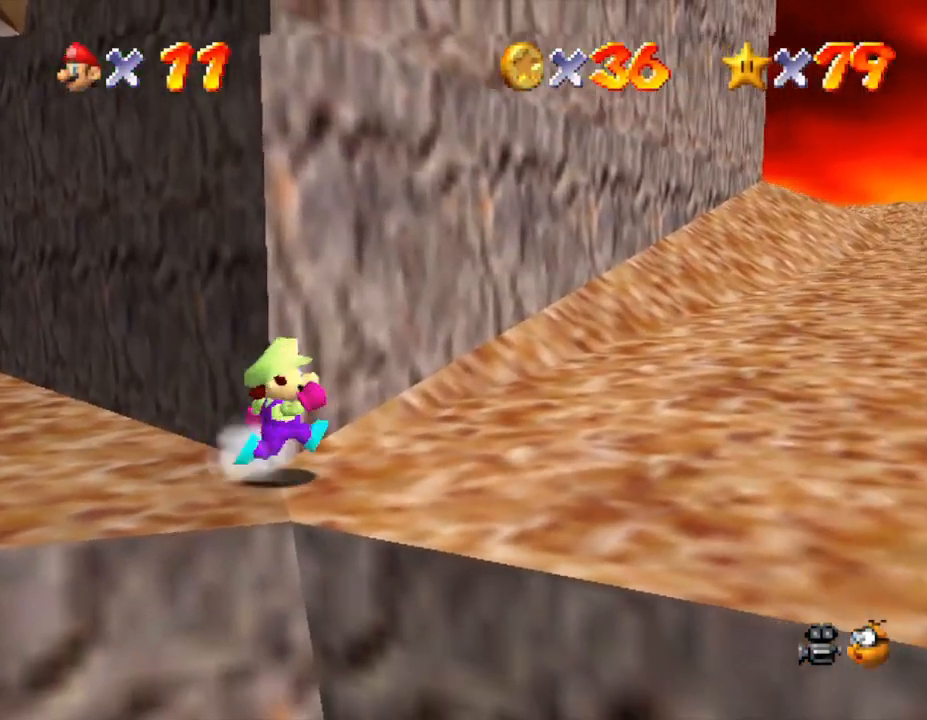
{"buttons": [], "left_stick": "right", "events": [[100, "left_stick", "down-right"], [200, "left_stick", "right"]]}
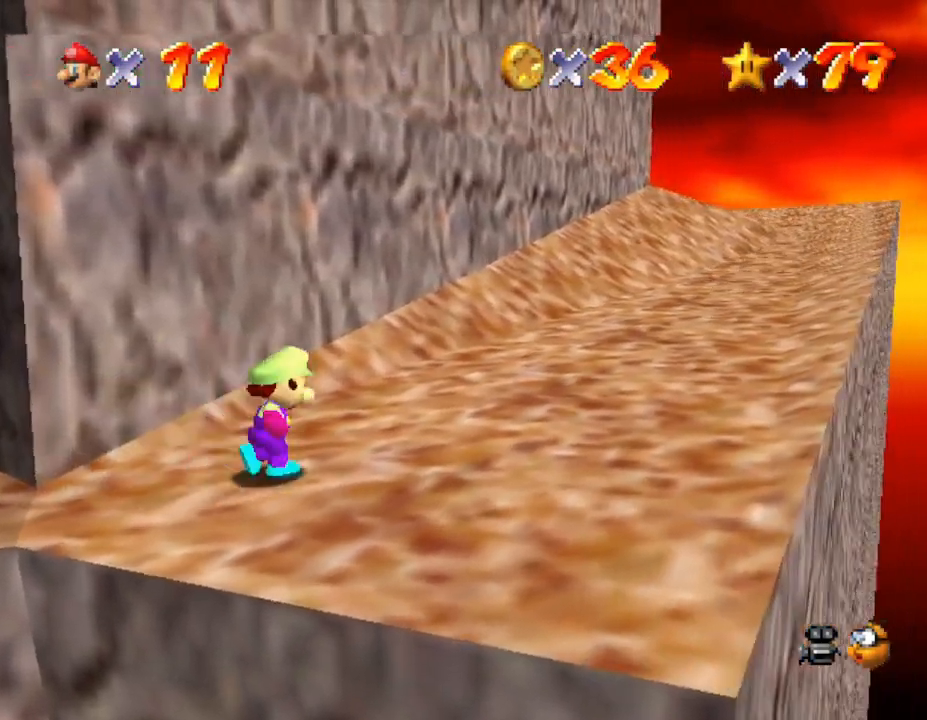
{"buttons": [], "left_stick": "up-right", "events": [[100, "left_stick", "up-right"]]}
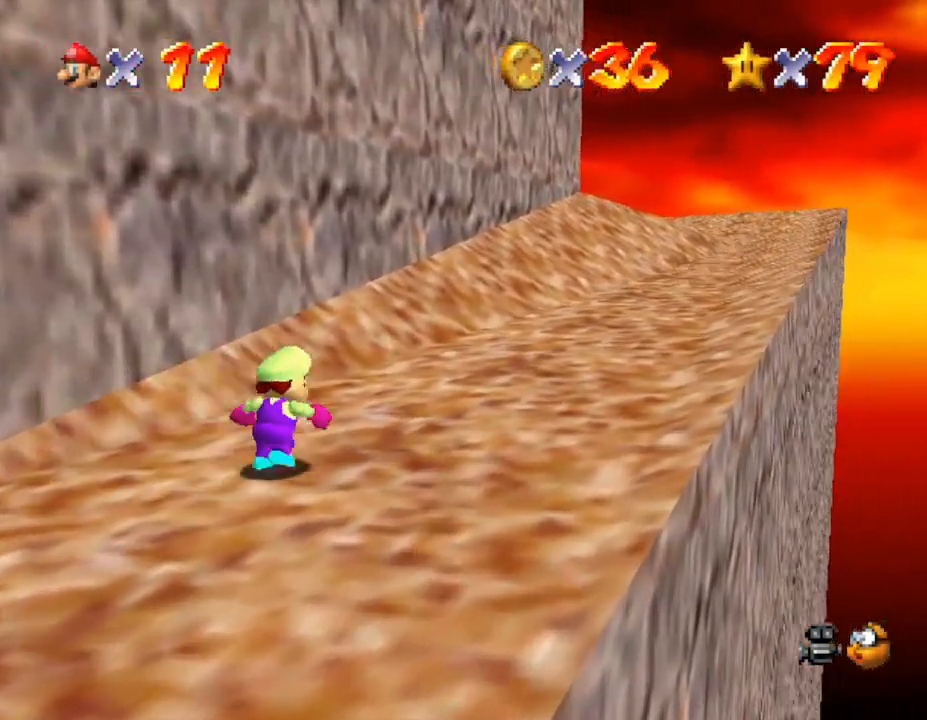
{"buttons": [], "left_stick": "up-right", "events": [[67, "Z", "down"], [167, "A", "down"], [317, "Z", "up"], [350, "A", "up"]]}
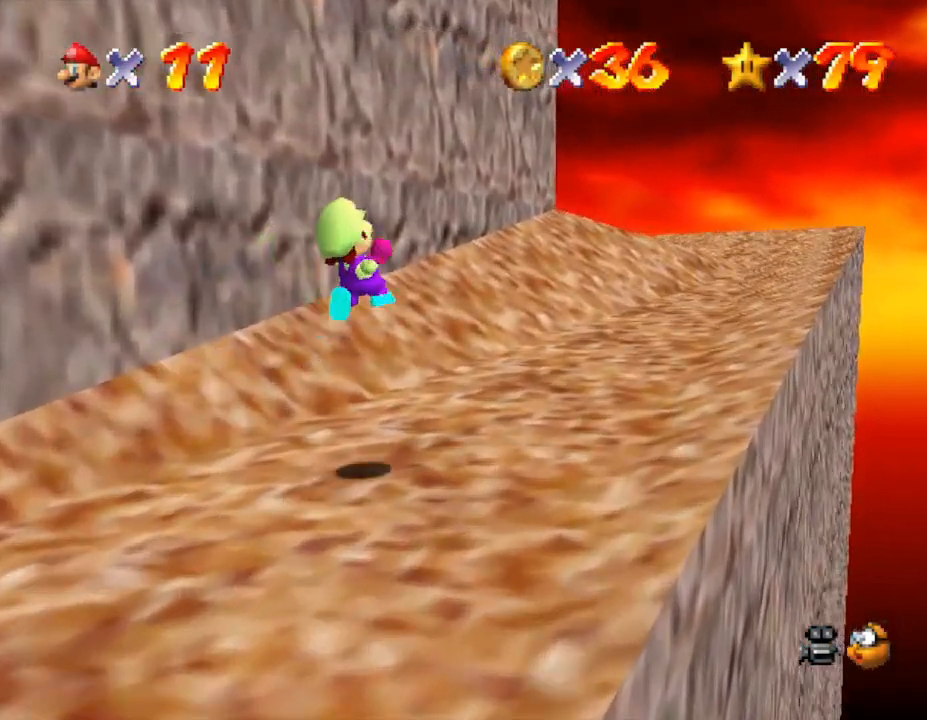
{"buttons": [], "left_stick": "up-right", "events": []}
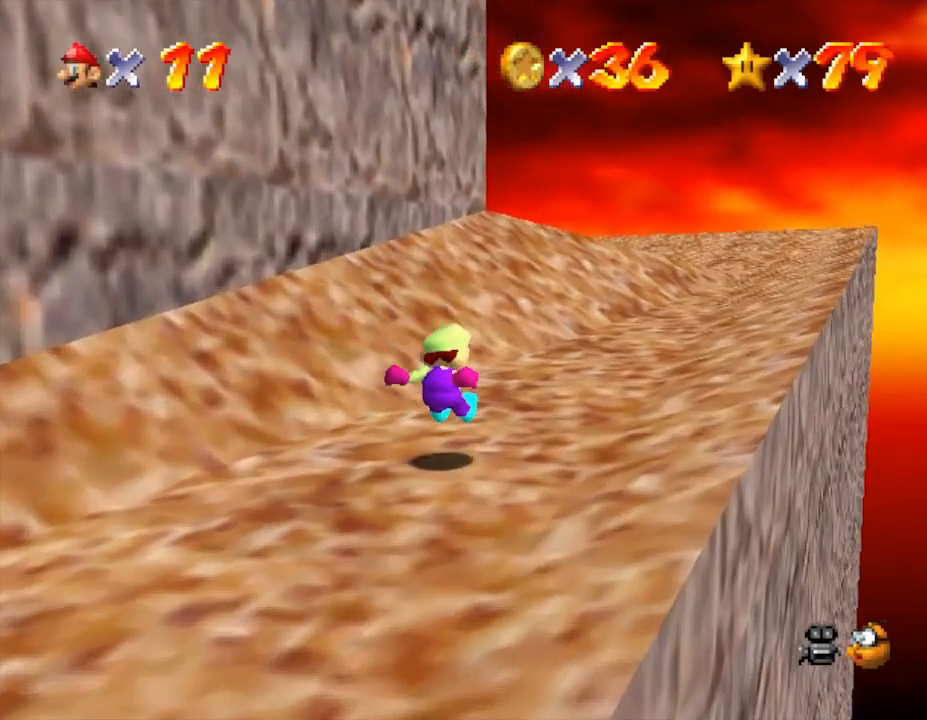
{"buttons": [], "left_stick": "up-right", "events": []}
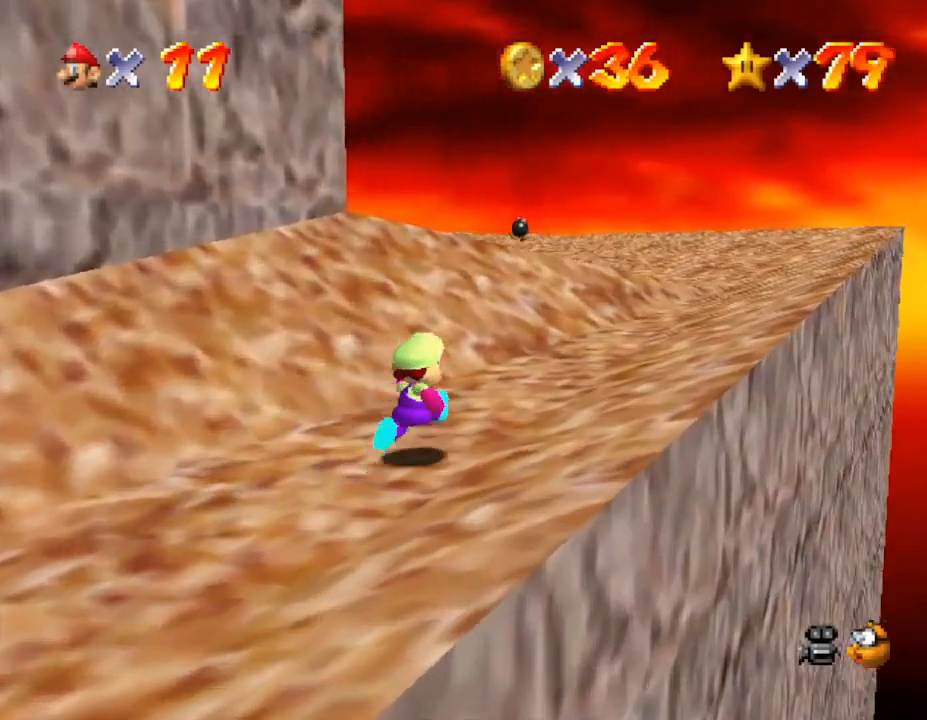
{"buttons": ["A"], "left_stick": "up", "events": [[467, "left_stick", "up"], [500, "A", "down"]]}
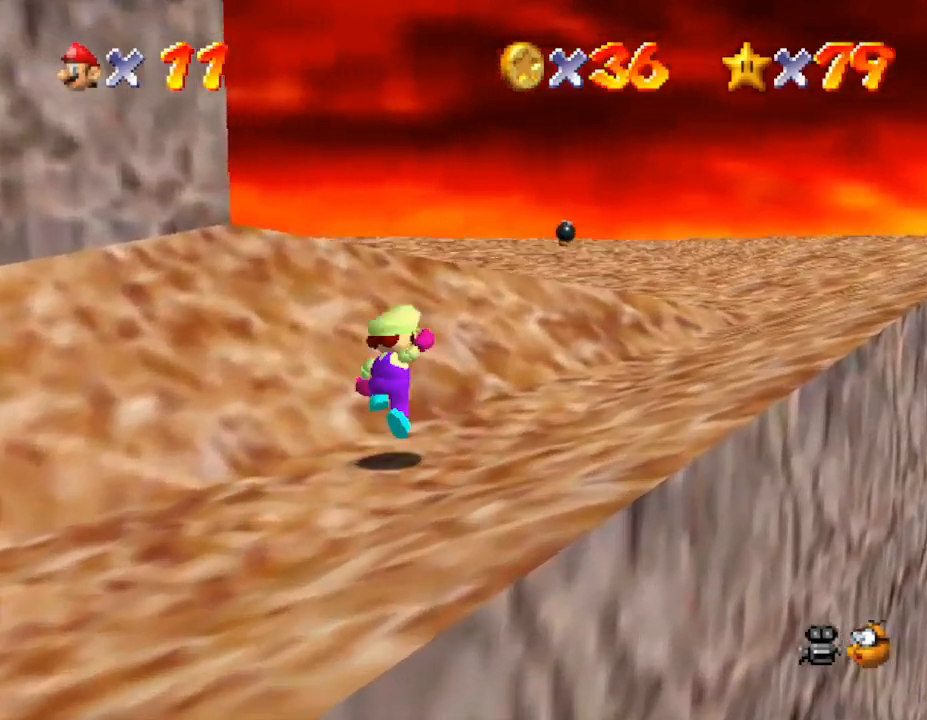
{"buttons": ["B"], "left_stick": "up", "events": [[267, "A", "up"], [400, "B", "down"]]}
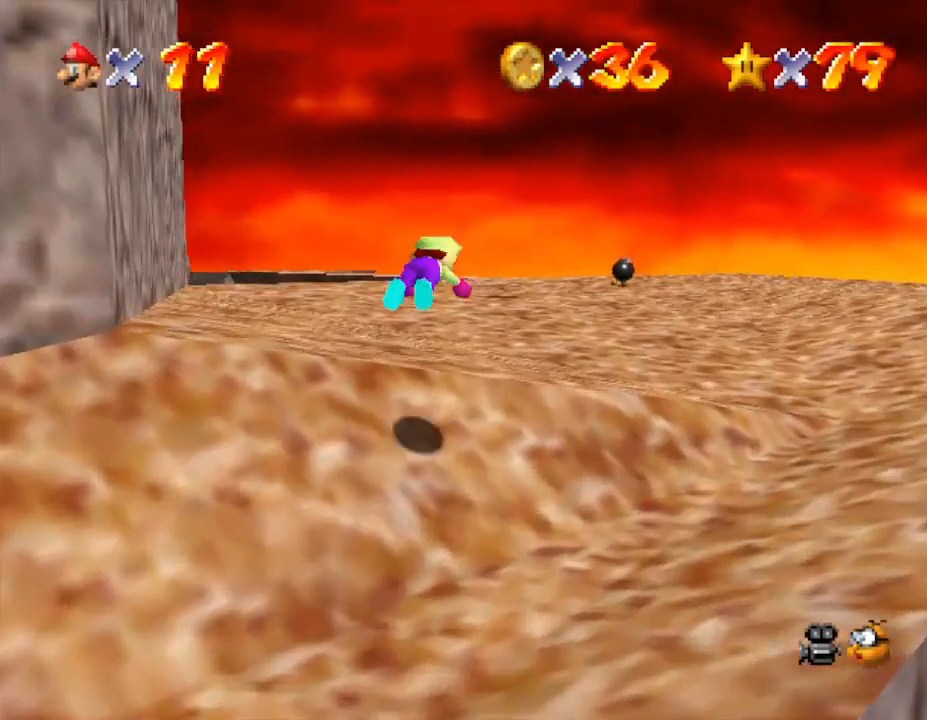
{"buttons": ["A"], "left_stick": "up", "events": [[50, "B", "up"], [317, "A", "down"]]}
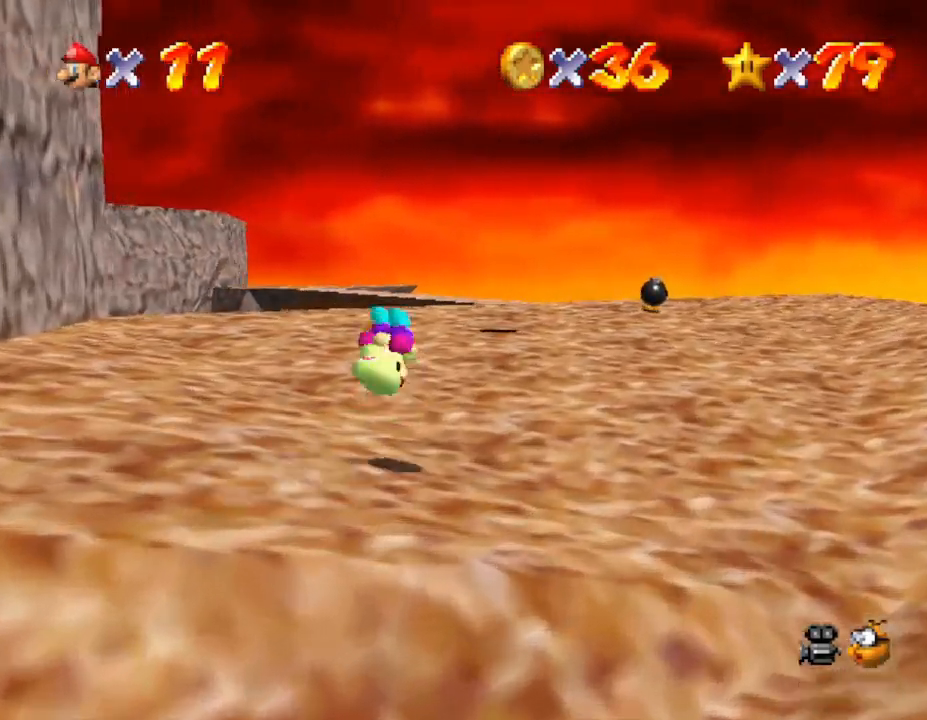
{"buttons": ["B"], "left_stick": "up-right", "events": [[17, "A", "up"], [17, "left_stick", "up-right"], [417, "B", "down"]]}
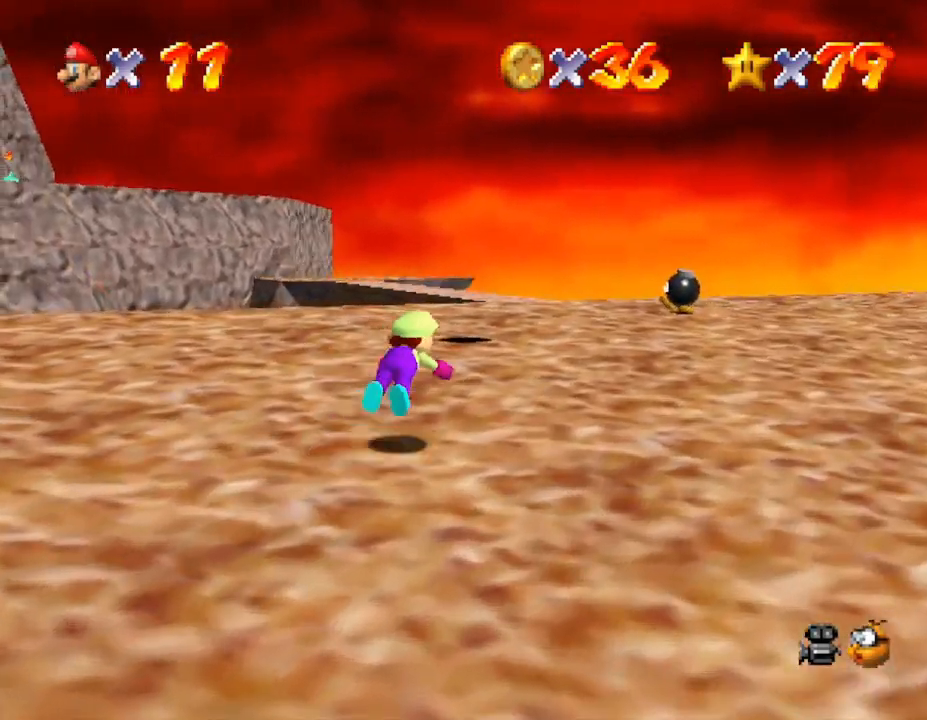
{"buttons": [], "left_stick": "up-right", "events": [[100, "B", "up"], [367, "A", "down"], [433, "A", "up"]]}
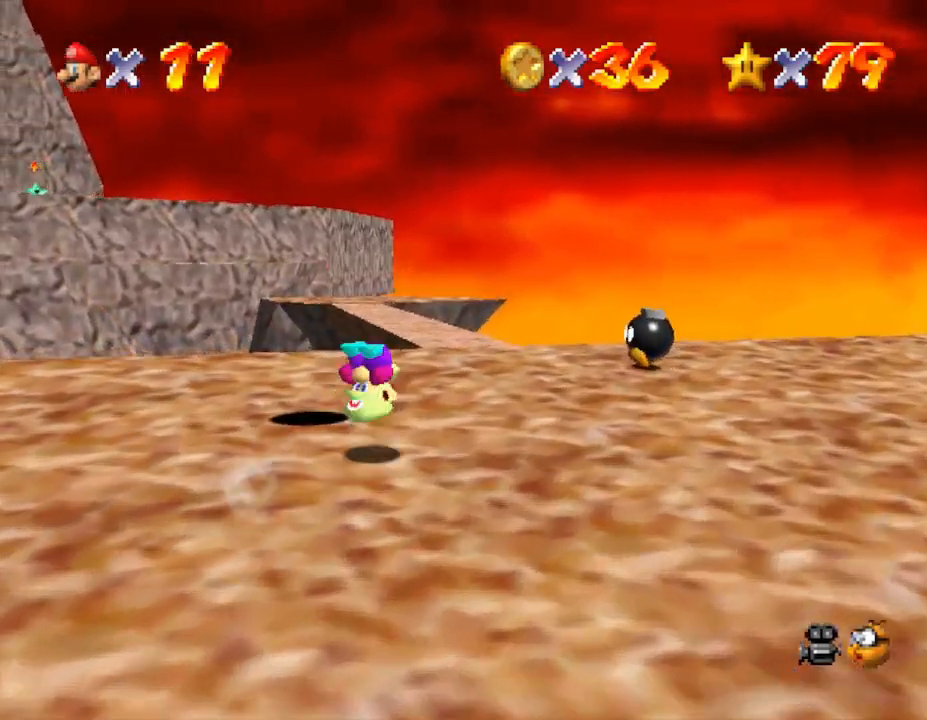
{"buttons": [], "left_stick": "center", "events": [[183, "left_stick", "center"]]}
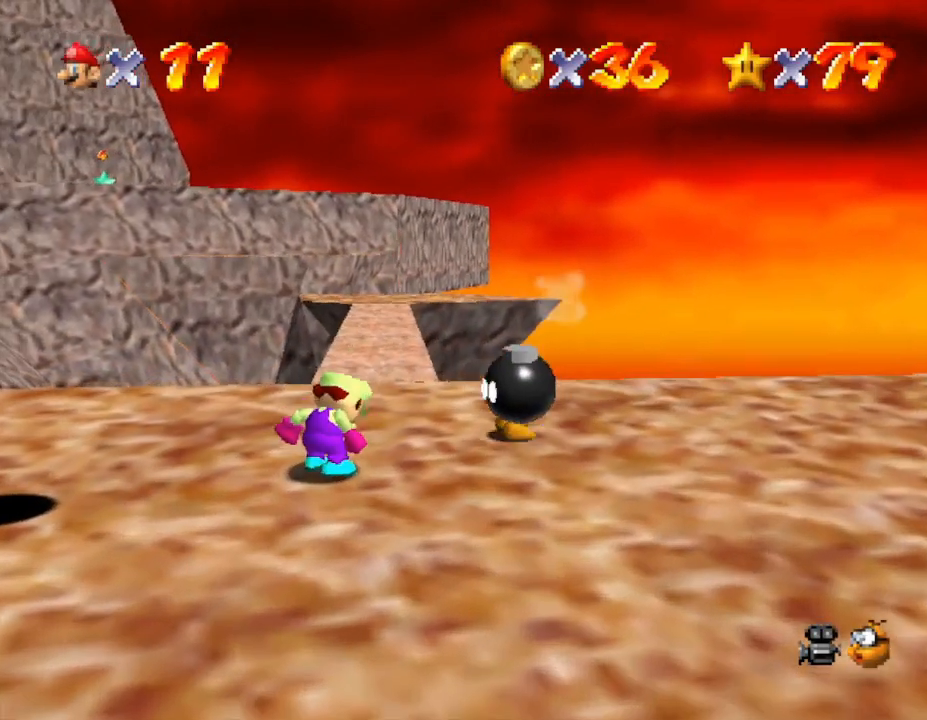
{"buttons": [], "left_stick": "center", "events": [[117, "left_stick", "right"], [233, "B", "down"], [283, "left_stick", "center"], [367, "B", "up"]]}
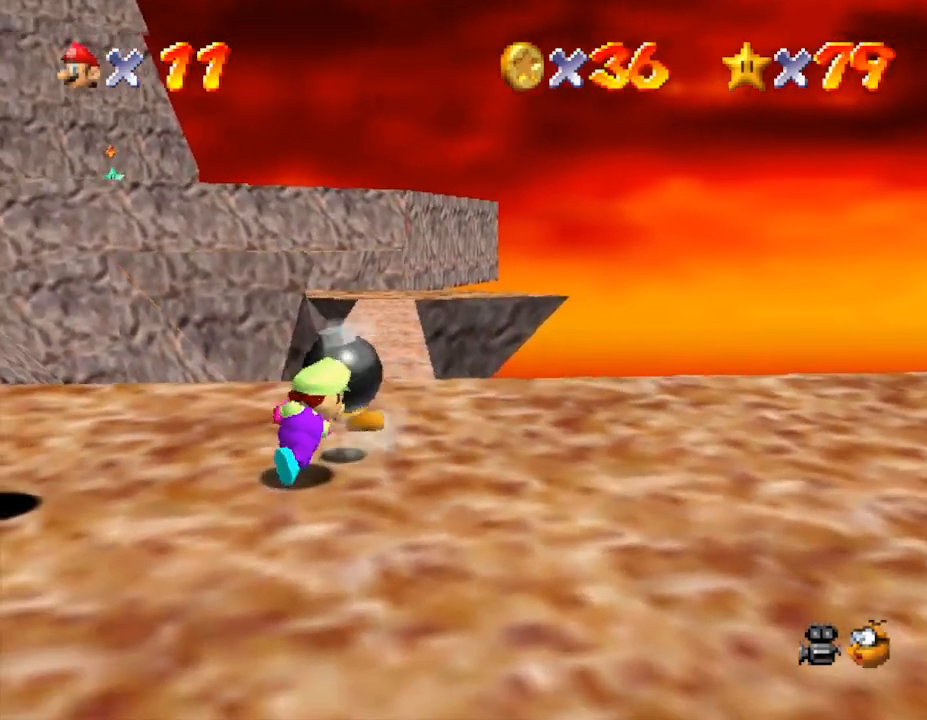
{"buttons": [], "left_stick": "center", "events": [[217, "left_stick", "down"], [367, "B", "down"], [467, "B", "up"], [467, "left_stick", "center"]]}
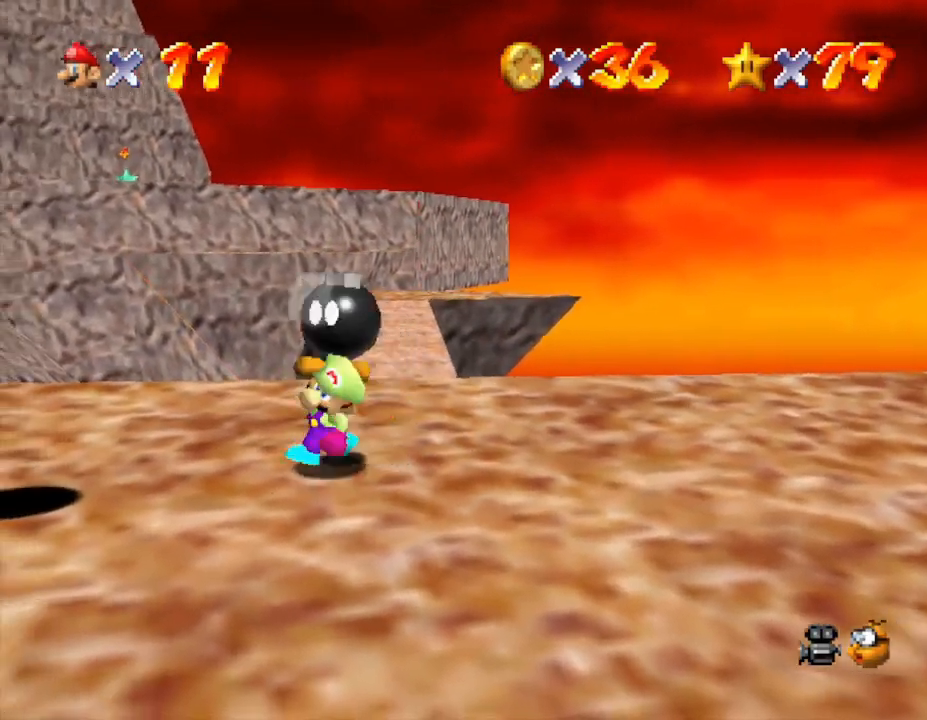
{"buttons": [], "left_stick": "down-left", "events": [[350, "left_stick", "down-left"]]}
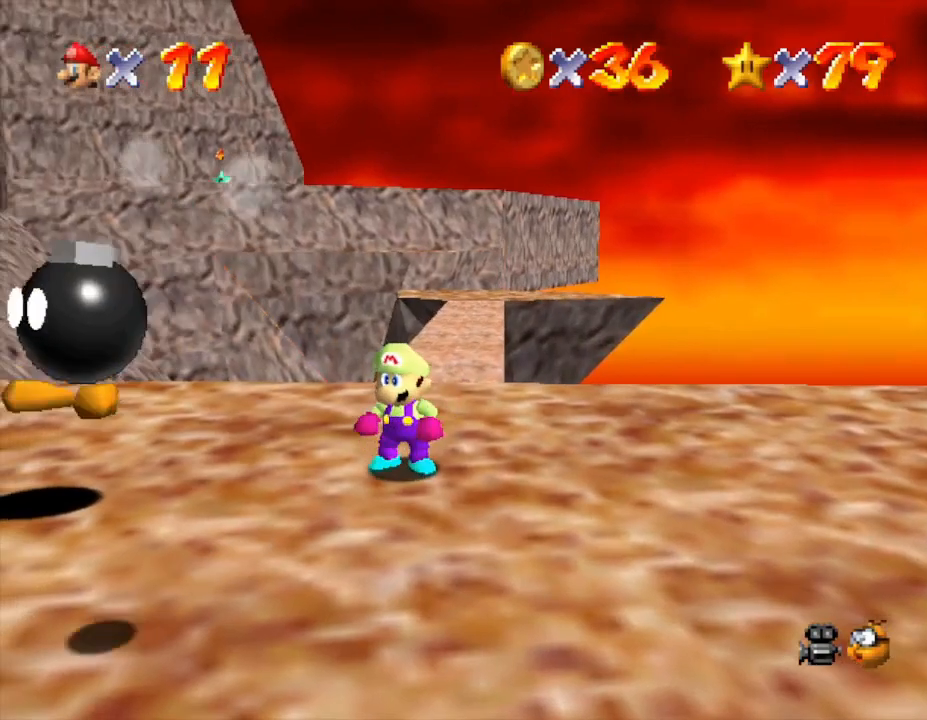
{"buttons": [], "left_stick": "down-left", "events": []}
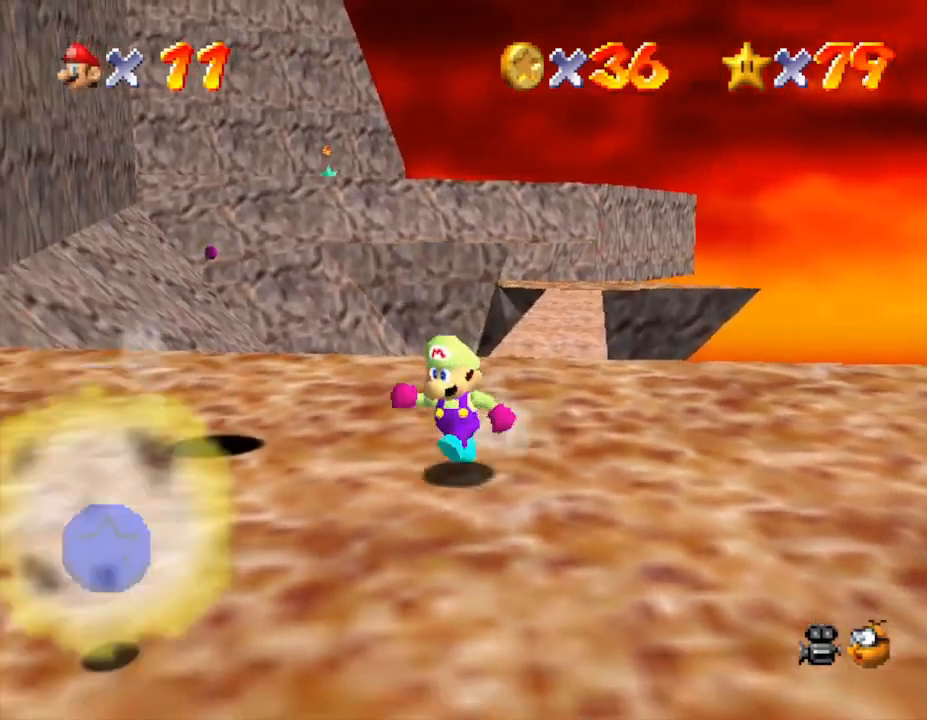
{"buttons": [], "left_stick": "down-left", "events": [[250, "left_stick", "center"], [367, "left_stick", "down-left"]]}
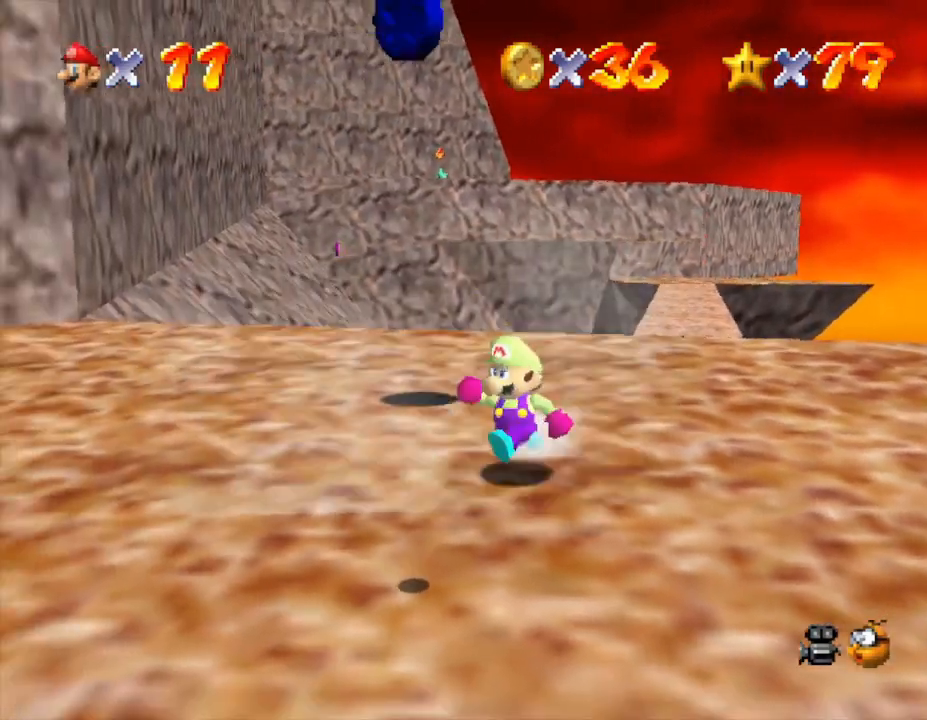
{"buttons": [], "left_stick": "down", "events": [[83, "left_stick", "down"]]}
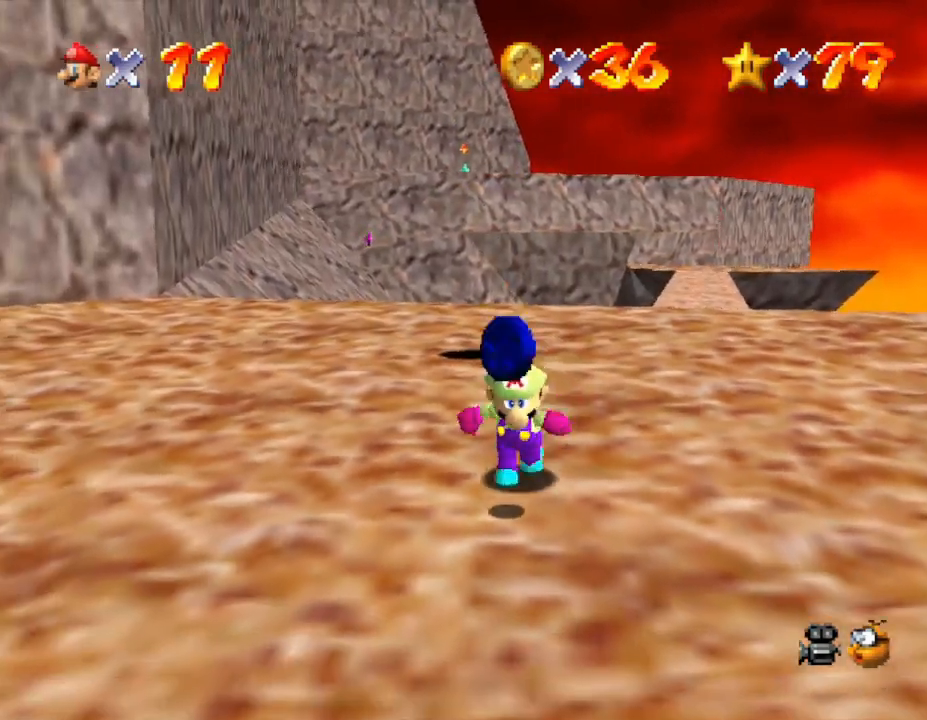
{"buttons": [], "left_stick": "up-right", "events": [[217, "left_stick", "right"], [383, "left_stick", "up-right"]]}
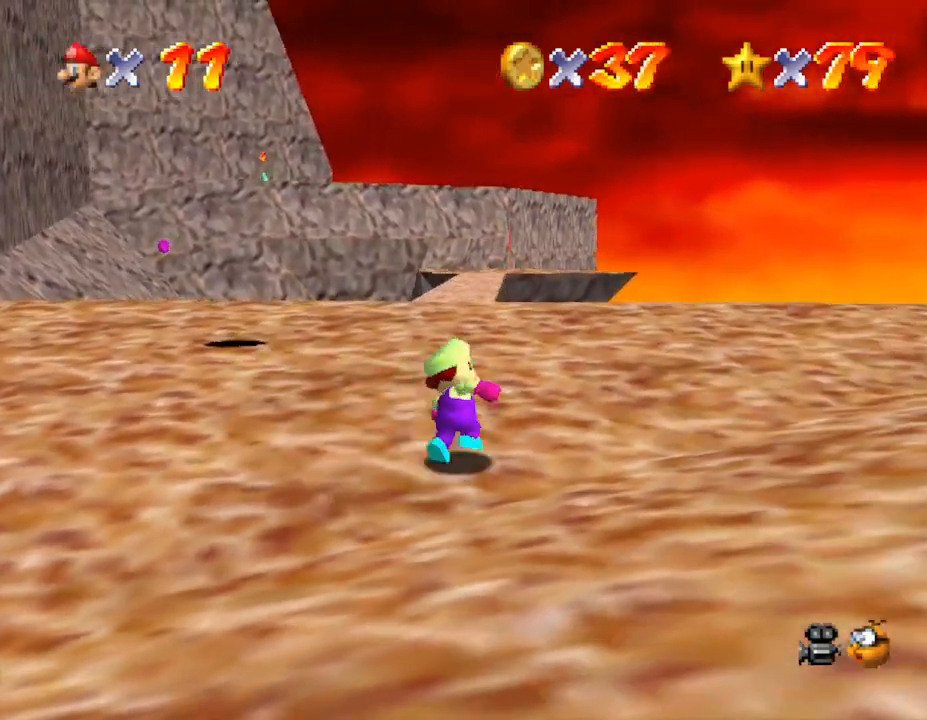
{"buttons": [], "left_stick": "up", "events": [[17, "left_stick", "up"]]}
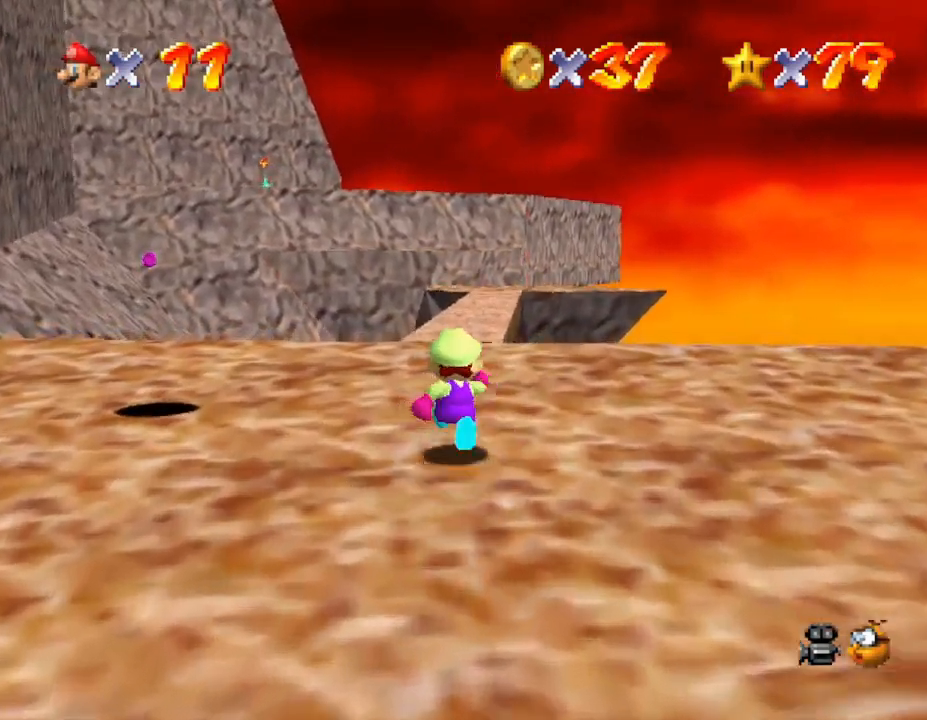
{"buttons": [], "left_stick": "up", "events": []}
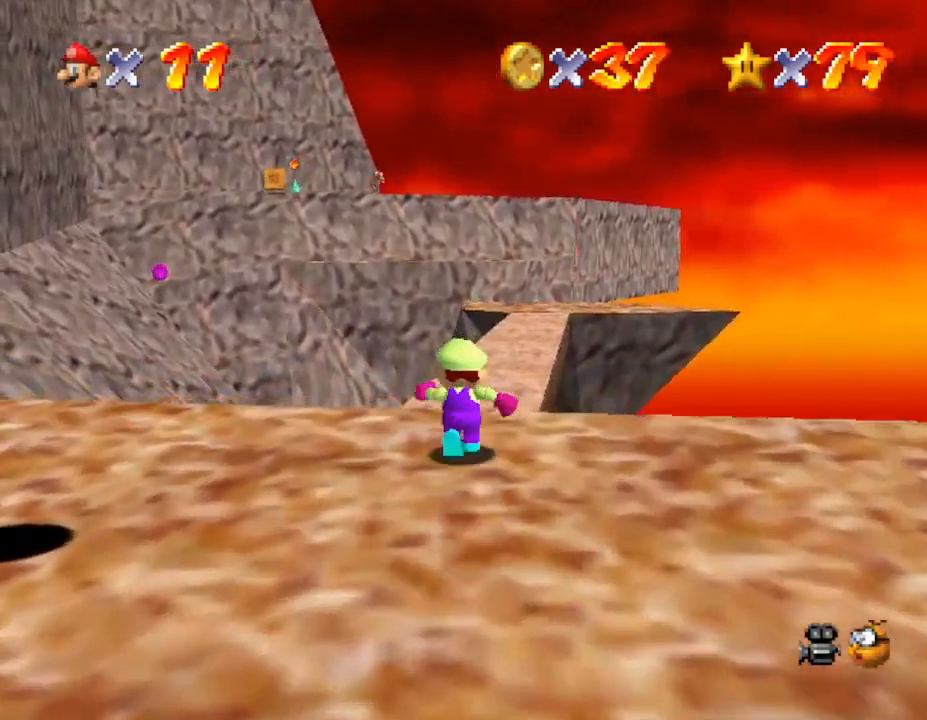
{"buttons": [], "left_stick": "up", "events": []}
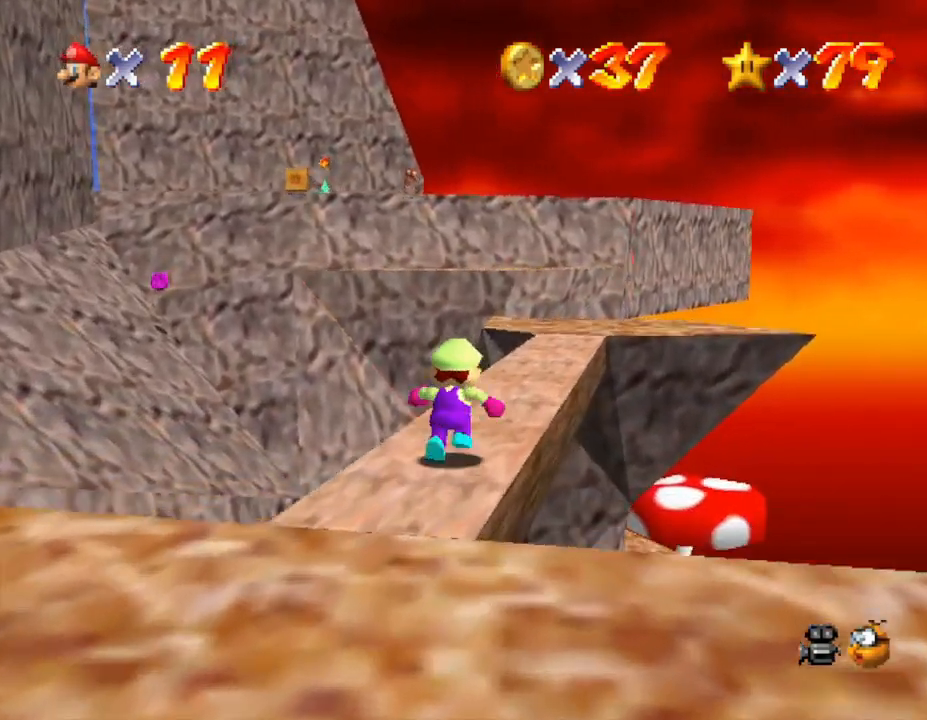
{"buttons": [], "left_stick": "up", "events": []}
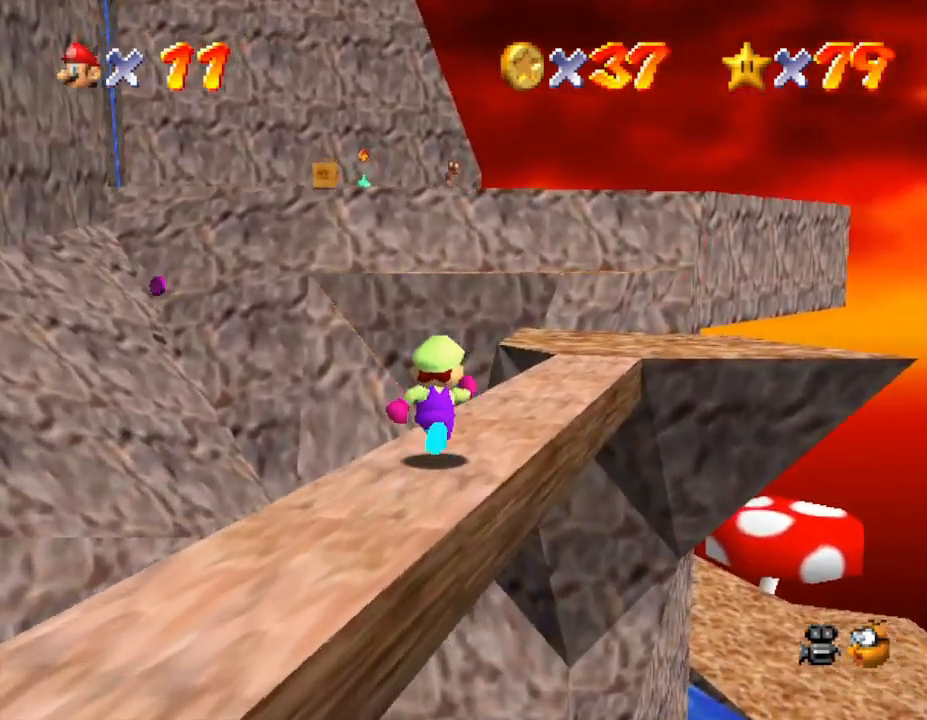
{"buttons": [], "left_stick": "up-right", "events": [[150, "left_stick", "up-right"]]}
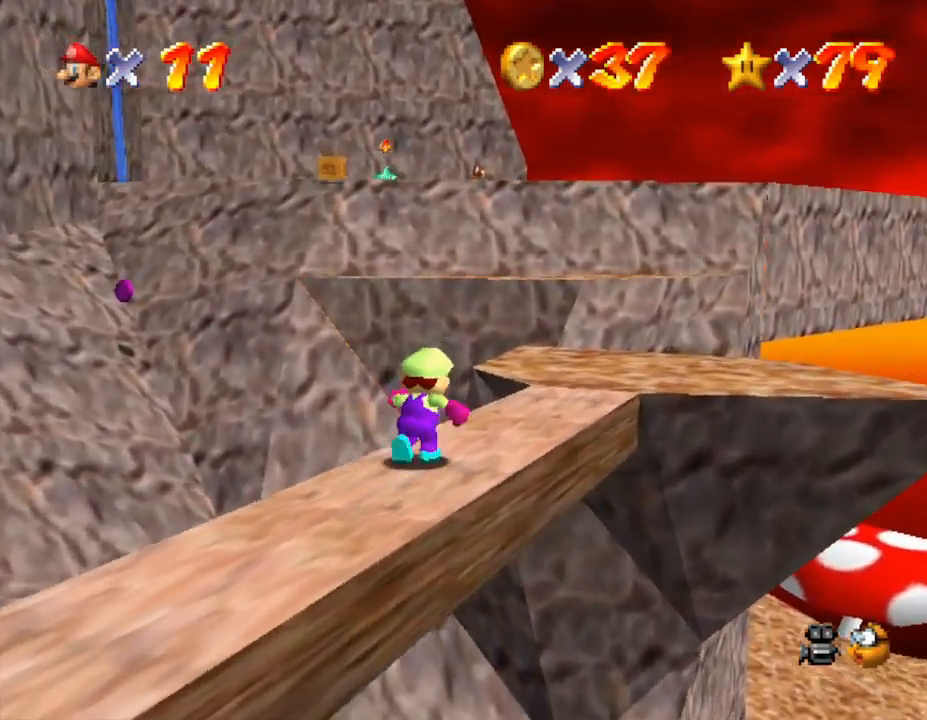
{"buttons": [], "left_stick": "up-right", "events": []}
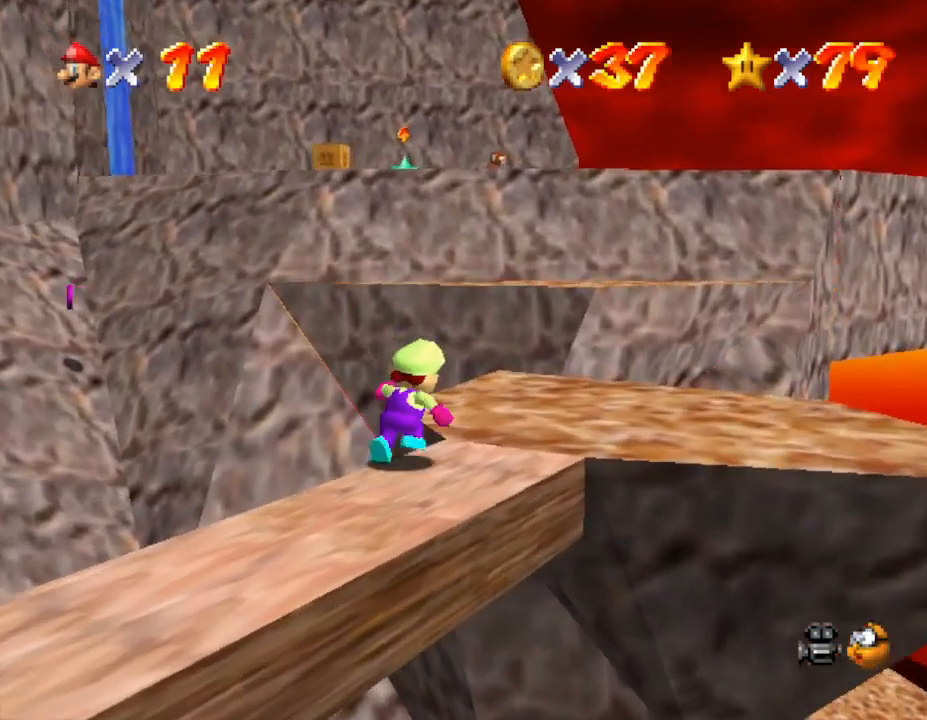
{"buttons": [], "left_stick": "up-right", "events": []}
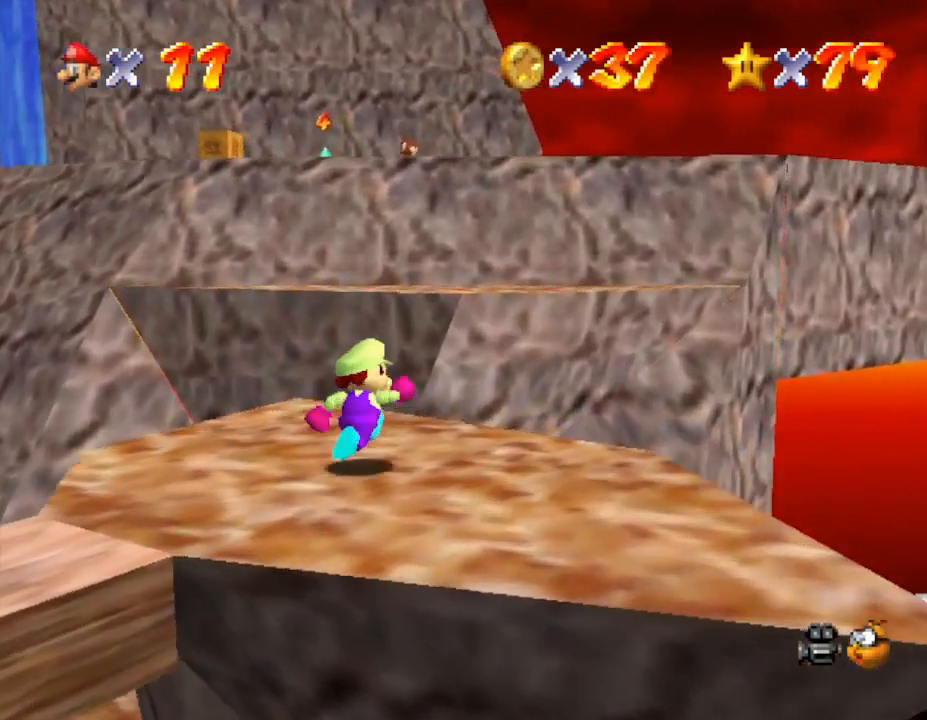
{"buttons": ["A", "Z"], "left_stick": "up-left", "events": [[67, "left_stick", "up"], [167, "left_stick", "up-left"], [267, "Z", "down"], [283, "left_stick", "up"], [367, "A", "down"], [467, "left_stick", "up-left"]]}
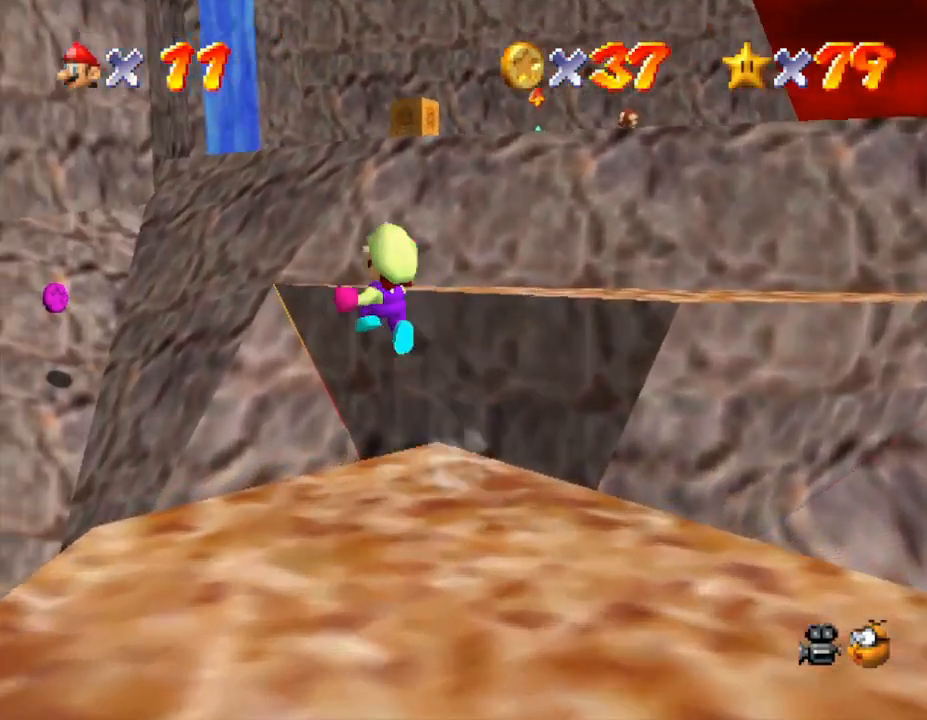
{"buttons": ["A", "Z"], "left_stick": "left", "events": [[233, "left_stick", "left"]]}
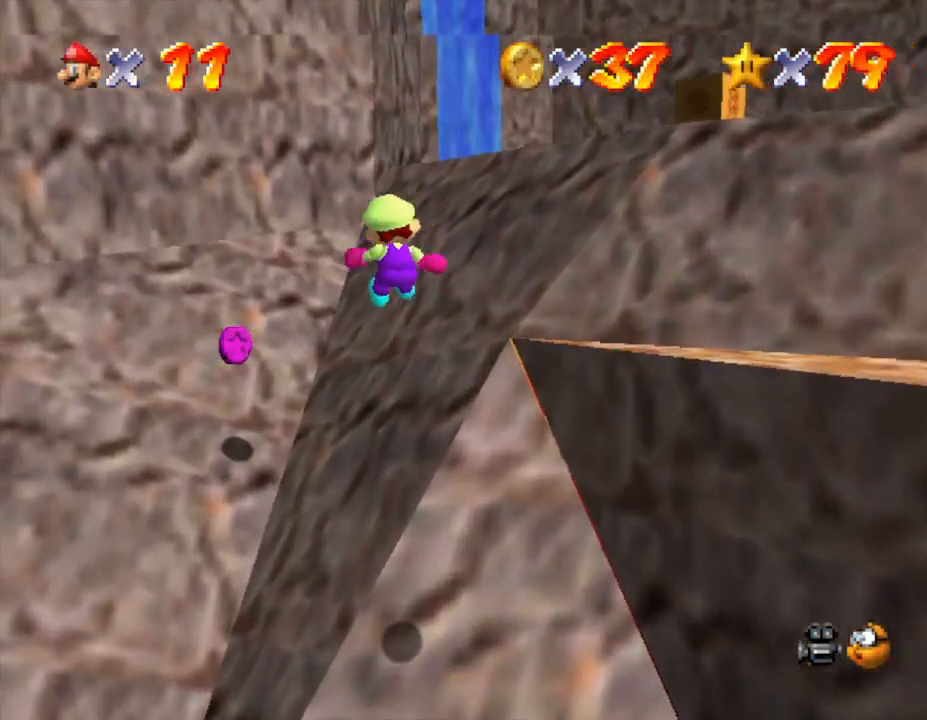
{"buttons": [], "left_stick": "left", "events": [[250, "A", "up"], [417, "Z", "up"]]}
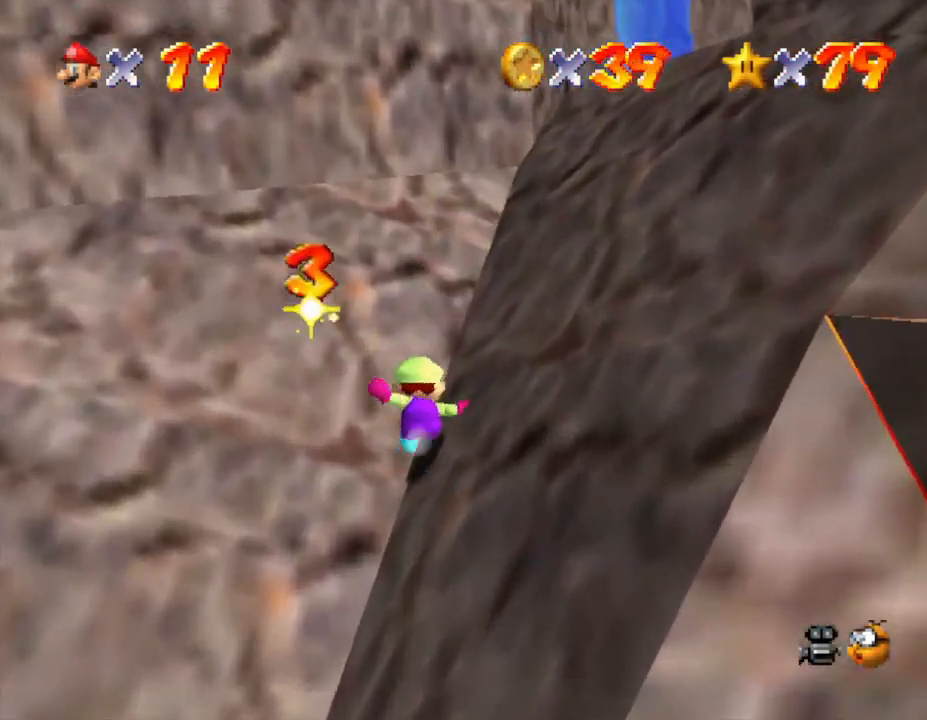
{"buttons": [], "left_stick": "down-left", "events": [[450, "left_stick", "down-left"]]}